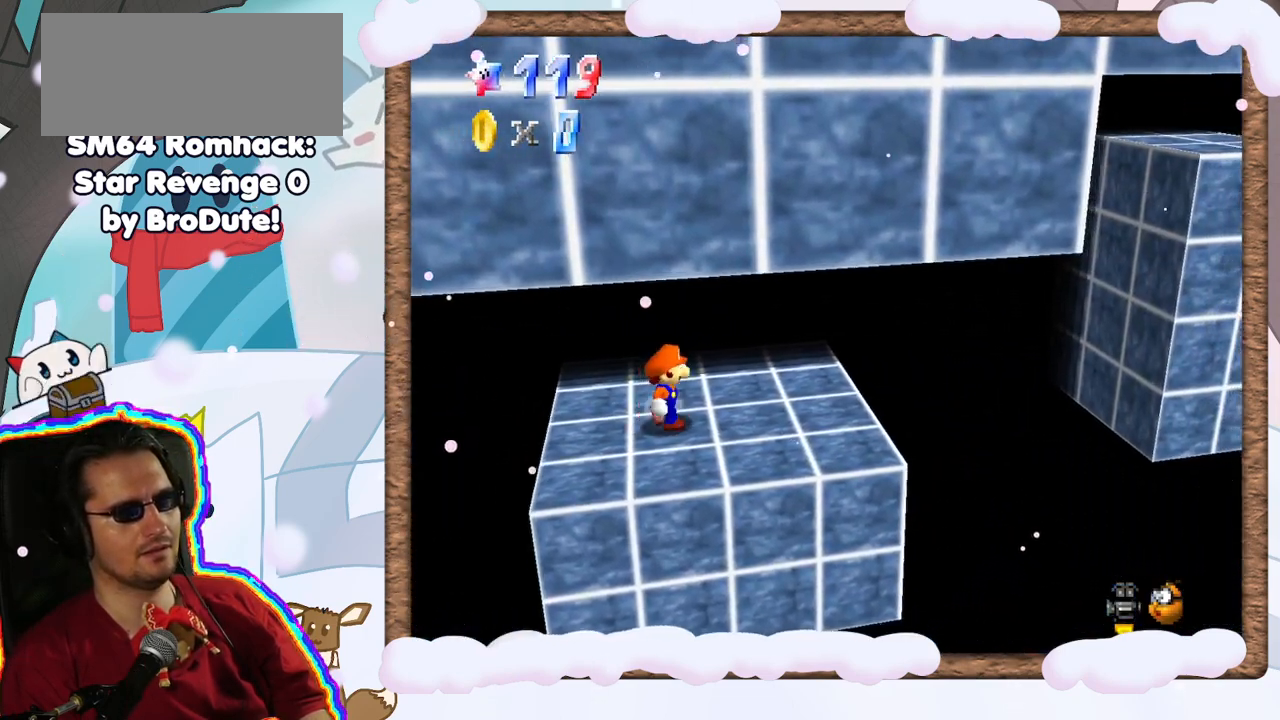
Gameplay with a controller (Nintendo layout); each line is a JSON object with the inputs held at the frame after it (dt_ms = milliseconds from this image to that frame). "events" lists button and stick changes between this image and that frame as [ms after this image, input, new state], when the widget could be followed in between. Not read: L3 R3.
{"dt_ms": 500, "buttons": [], "left_stick": "right", "events": []}
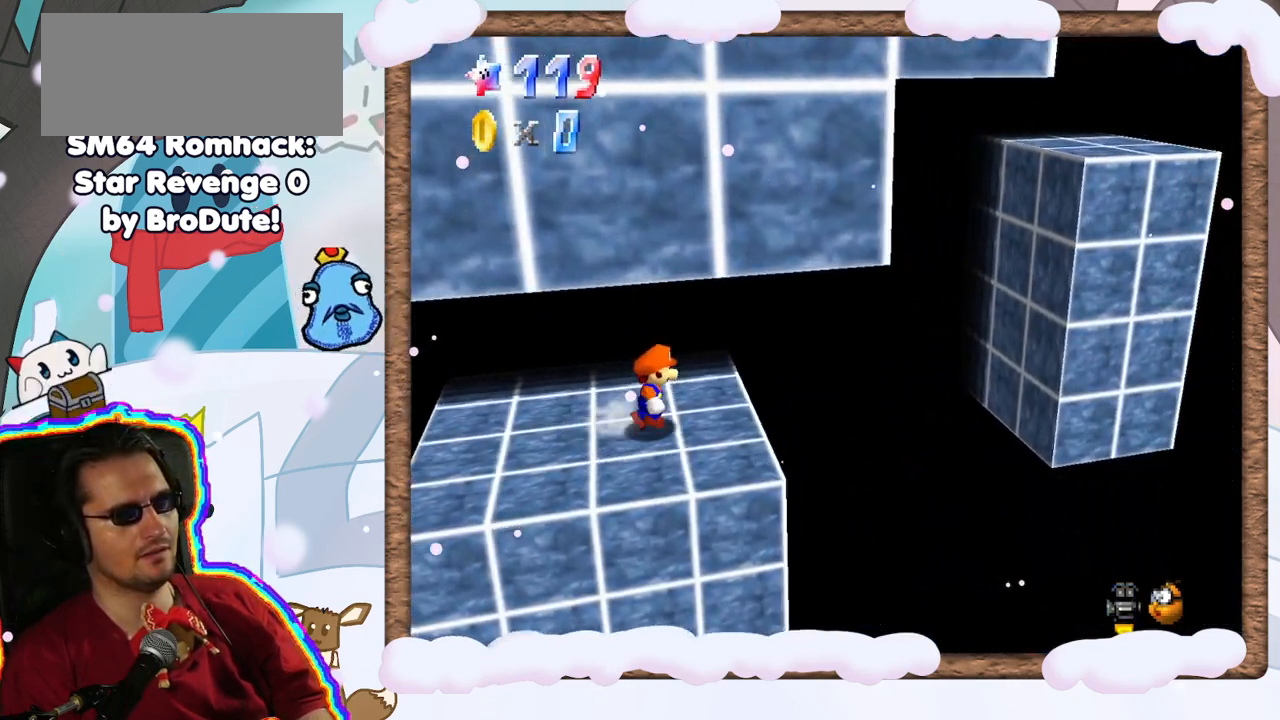
{"dt_ms": 500, "buttons": ["A"], "left_stick": "right", "events": [[250, "A", "down"]]}
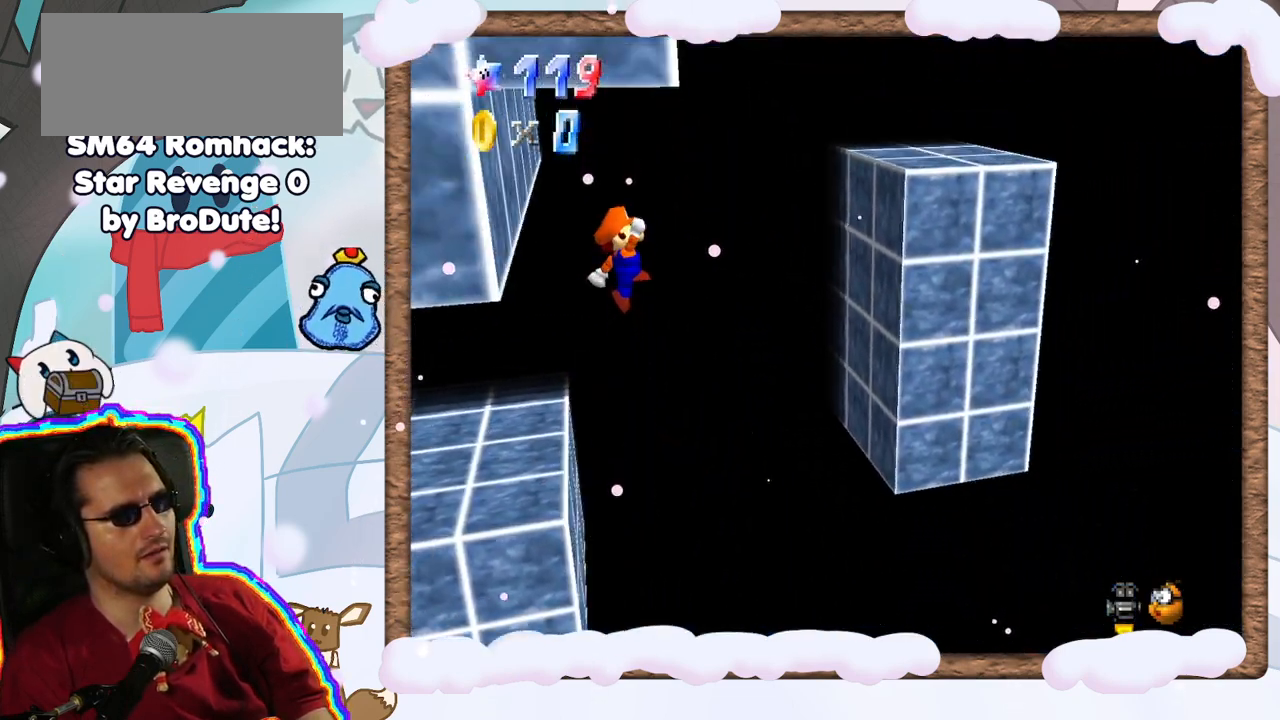
{"dt_ms": 500, "buttons": [], "left_stick": "right", "events": [[233, "A", "up"]]}
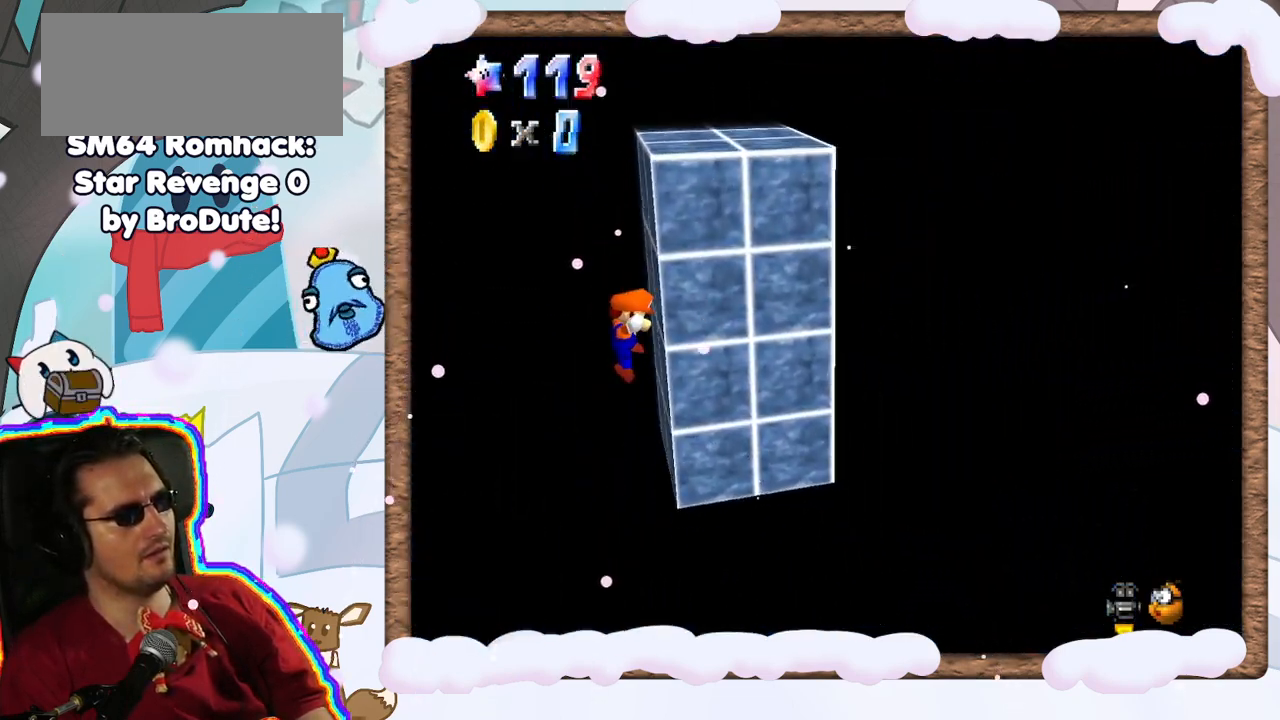
{"dt_ms": 500, "buttons": [], "left_stick": "down-left", "events": [[17, "A", "down"], [33, "left_stick", "down-left"], [450, "A", "up"]]}
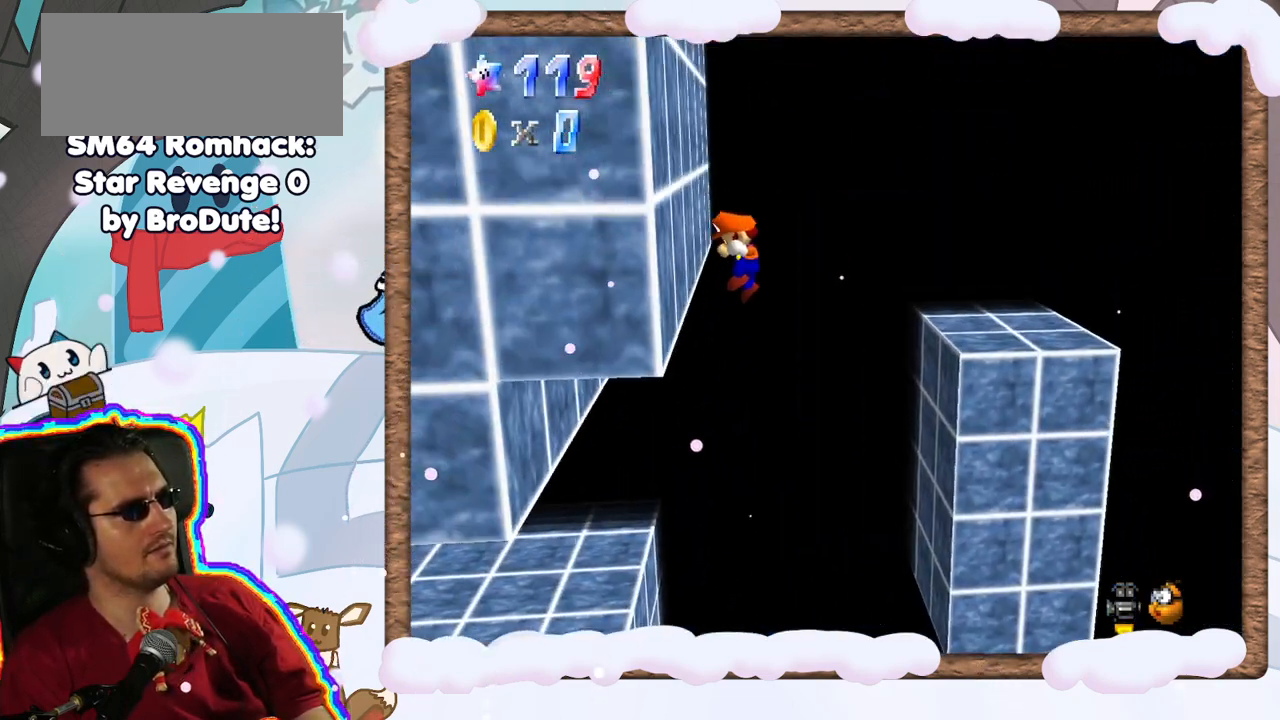
{"dt_ms": 500, "buttons": [], "left_stick": "left", "events": [[50, "A", "down"], [150, "left_stick", "down-right"], [333, "left_stick", "left"], [383, "A", "up"]]}
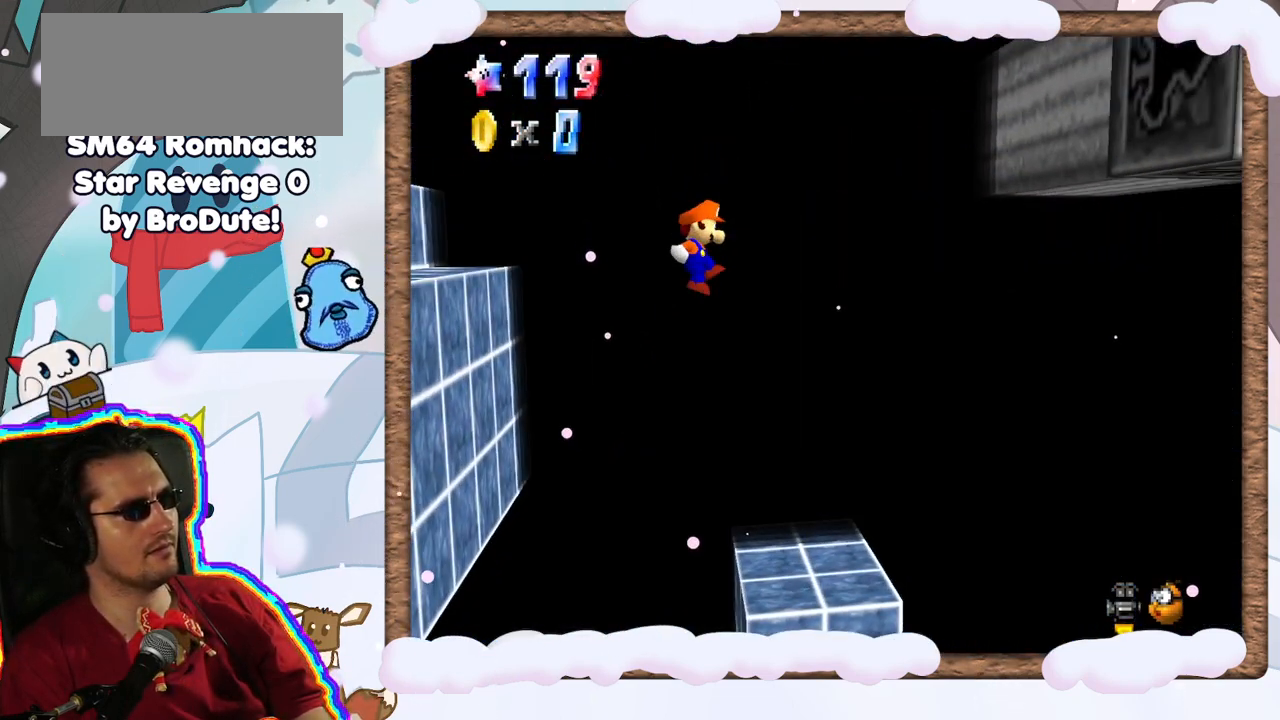
{"dt_ms": 500, "buttons": [], "left_stick": "center", "events": [[33, "left_stick", "center"]]}
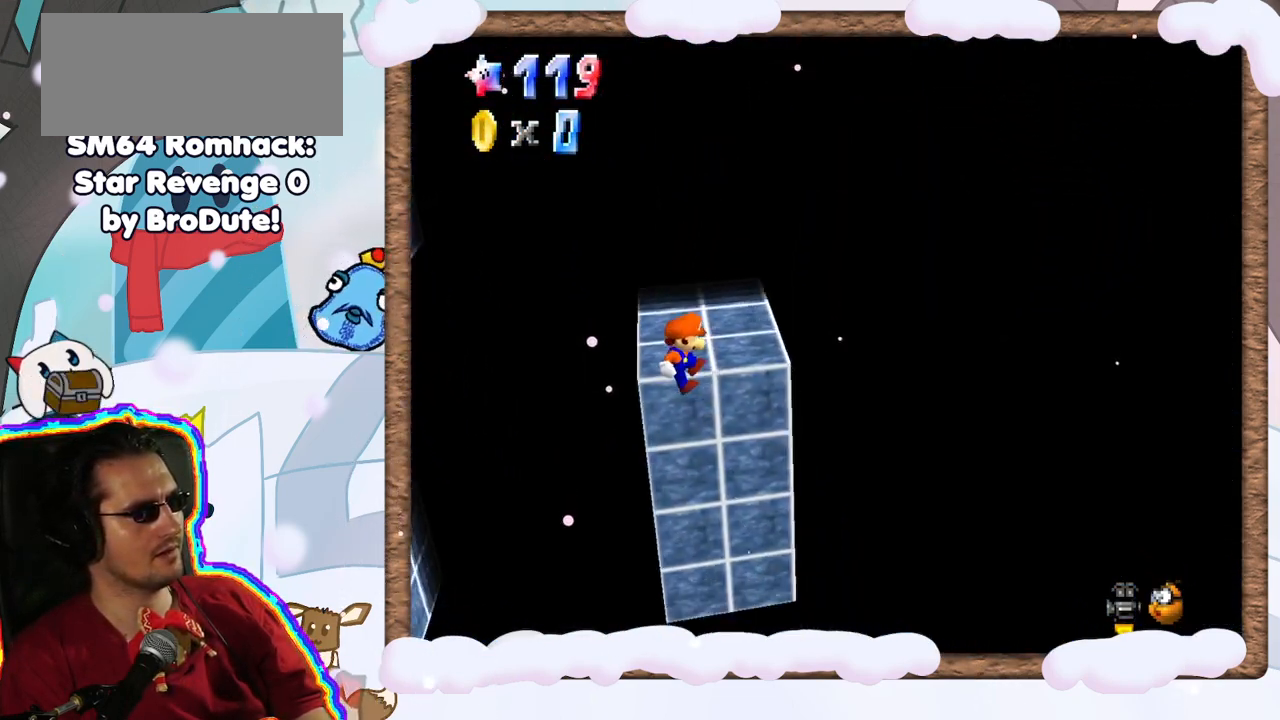
{"dt_ms": 500, "buttons": ["A"], "left_stick": "center", "events": [[317, "left_stick", "up"], [367, "left_stick", "center"], [500, "A", "down"]]}
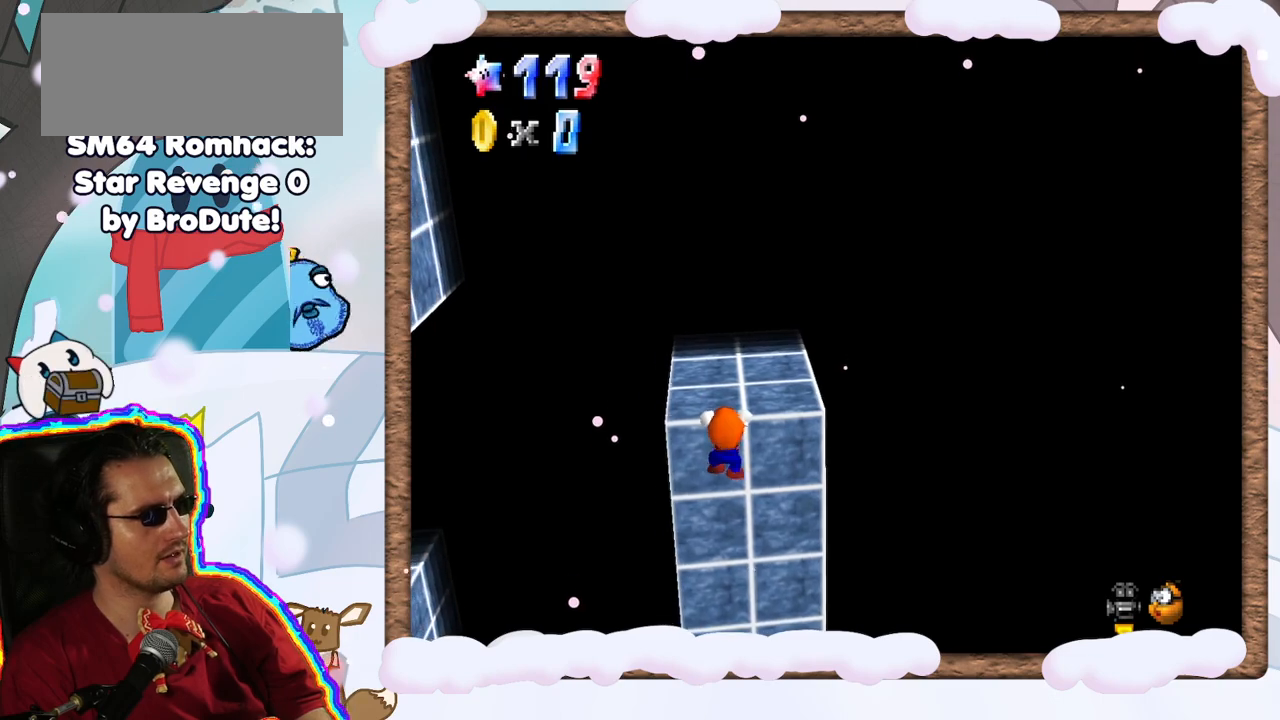
{"dt_ms": 500, "buttons": ["C_RIGHT"], "left_stick": "up-right", "events": [[133, "left_stick", "up"], [183, "A", "up"], [333, "left_stick", "up-right"], [400, "C_RIGHT", "down"]]}
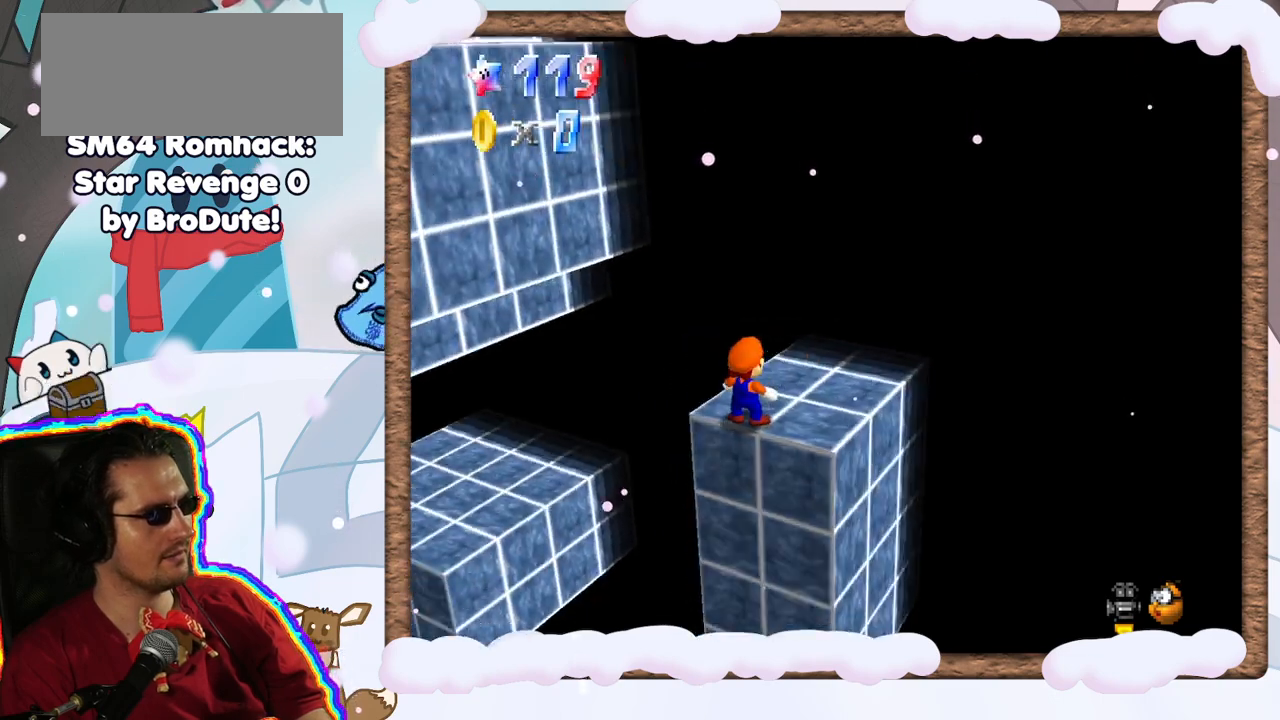
{"dt_ms": 500, "buttons": [], "left_stick": "center", "events": [[17, "C_RIGHT", "up"], [83, "left_stick", "right"], [117, "C_RIGHT", "down"], [217, "C_RIGHT", "up"], [217, "left_stick", "down-right"], [483, "left_stick", "center"]]}
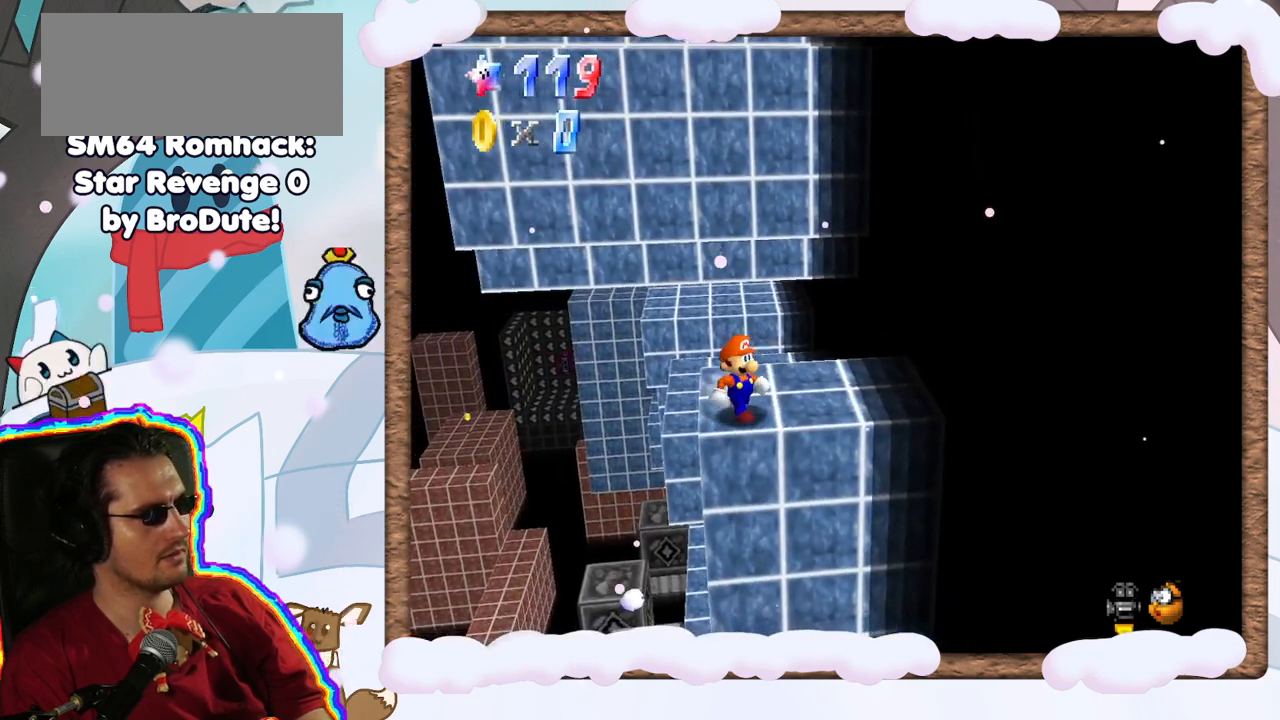
{"dt_ms": 500, "buttons": [], "left_stick": "center", "events": []}
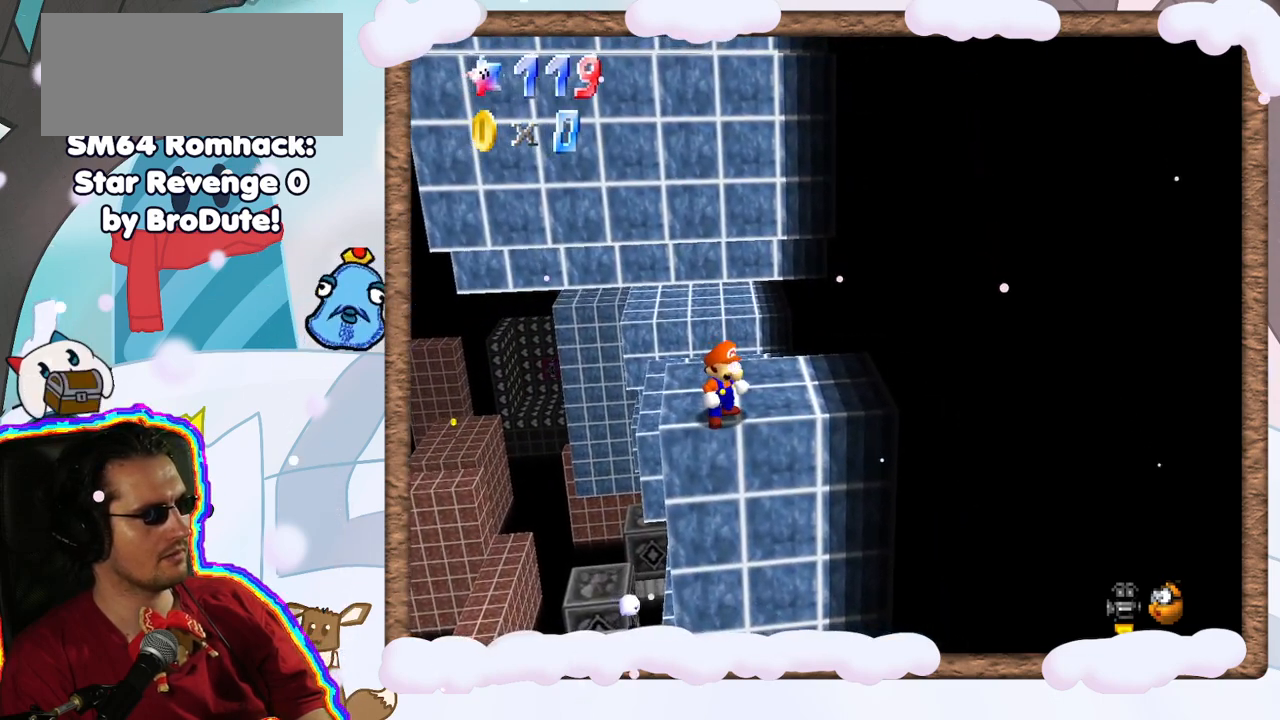
{"dt_ms": 500, "buttons": [], "left_stick": "center", "events": [[50, "left_stick", "up"], [133, "C_LEFT", "down"], [167, "left_stick", "center"], [283, "C_LEFT", "up"]]}
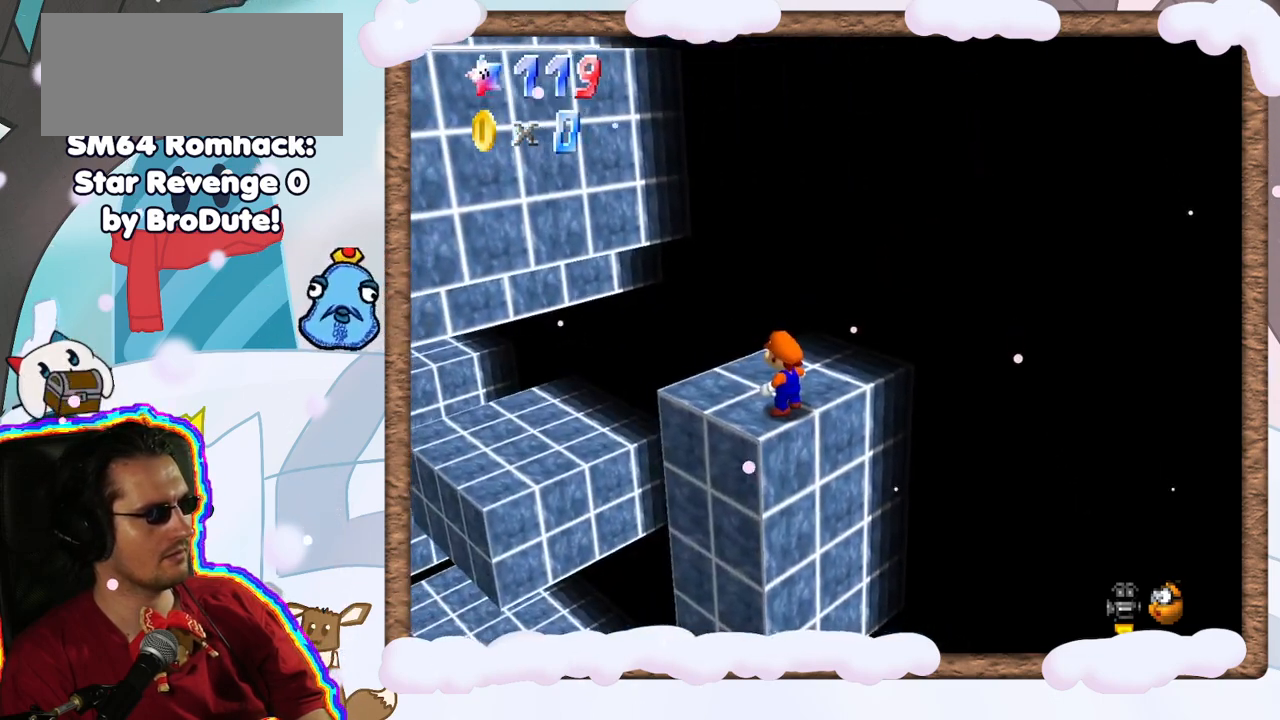
{"dt_ms": 500, "buttons": [], "left_stick": "center", "events": [[150, "C_LEFT", "down"], [250, "C_LEFT", "up"]]}
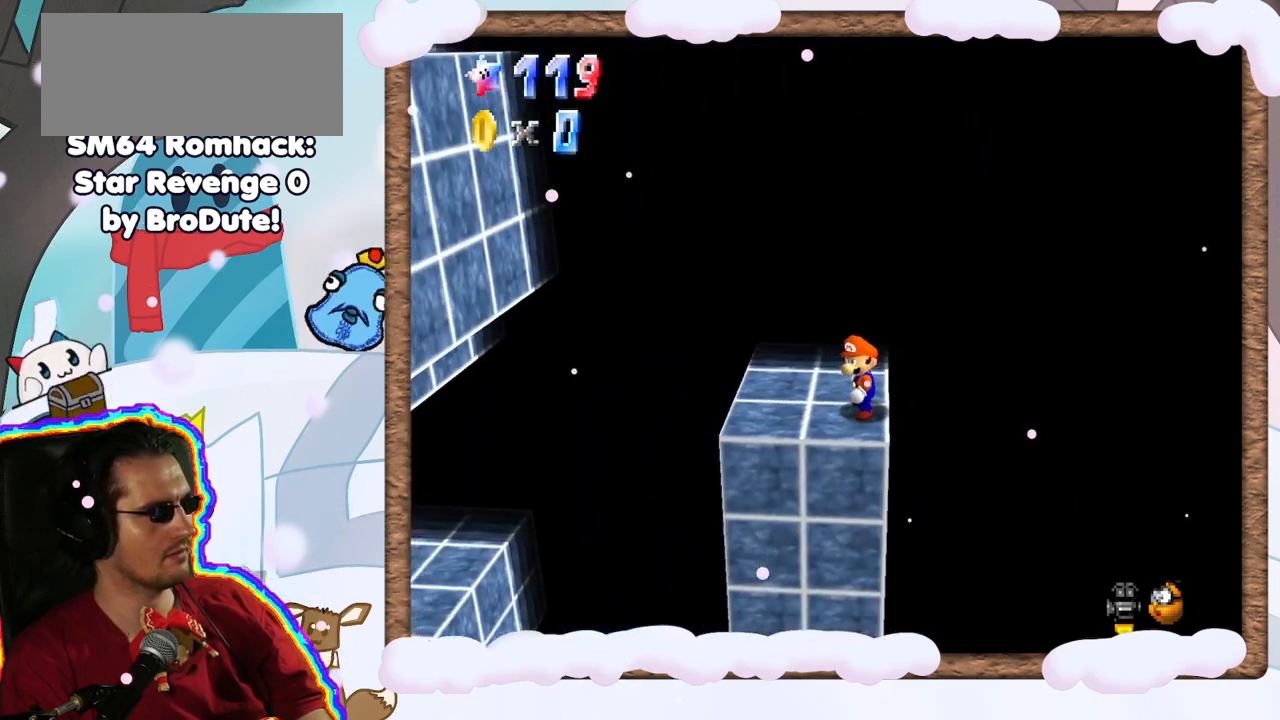
{"dt_ms": 500, "buttons": ["A"], "left_stick": "up-right", "events": [[233, "A", "down"], [367, "left_stick", "right"], [450, "left_stick", "up-right"]]}
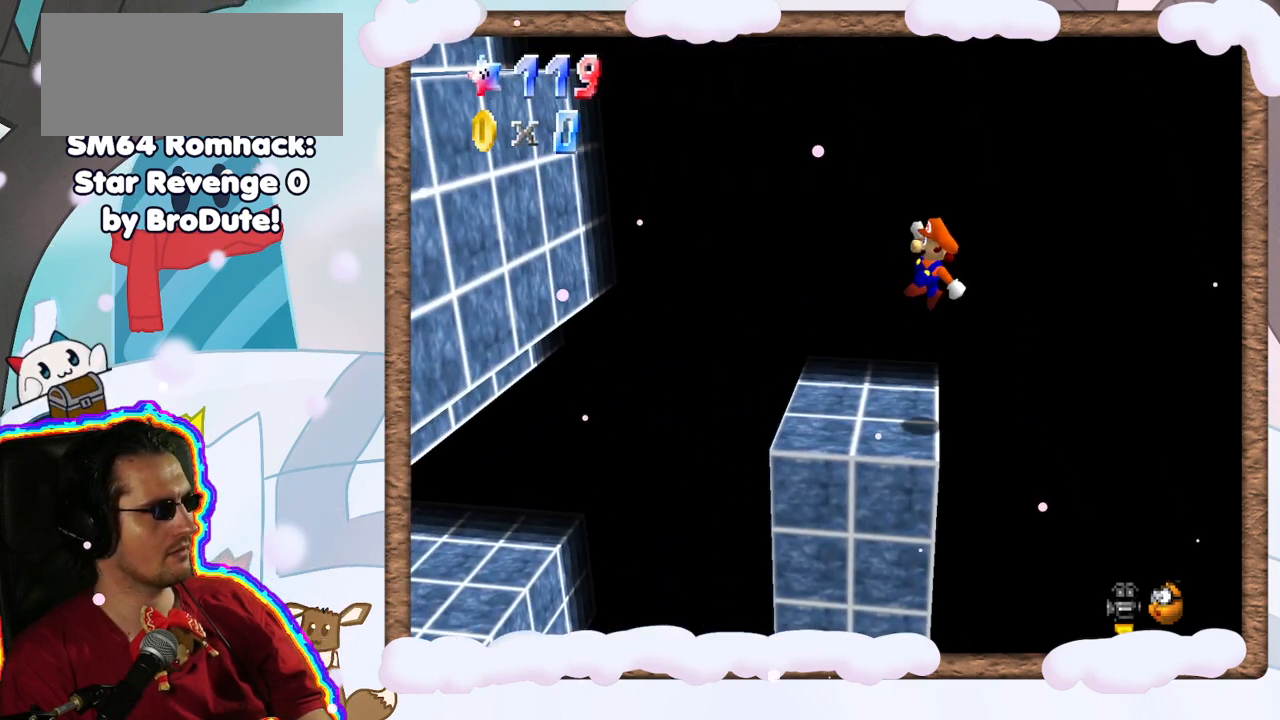
{"dt_ms": 500, "buttons": [], "left_stick": "center", "events": [[17, "left_stick", "up"], [133, "left_stick", "center"], [217, "A", "up"]]}
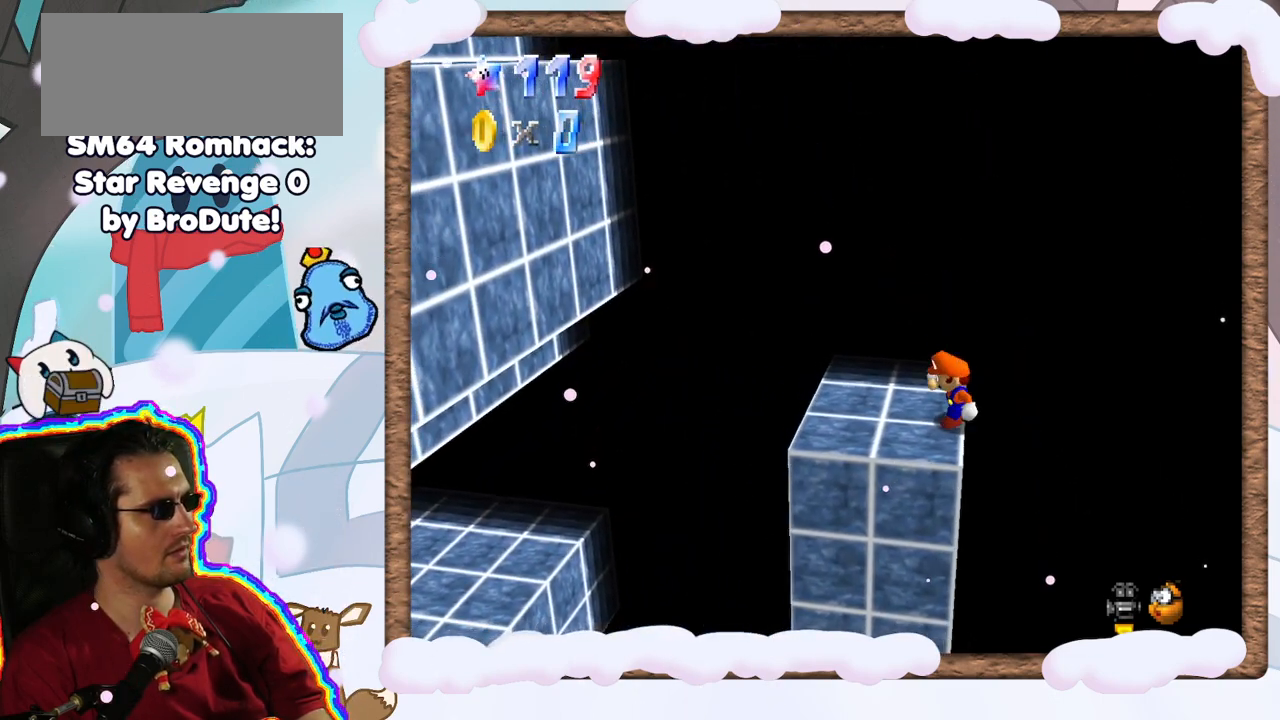
{"dt_ms": 500, "buttons": [], "left_stick": "center", "events": [[150, "C_RIGHT", "down"], [283, "C_RIGHT", "up"]]}
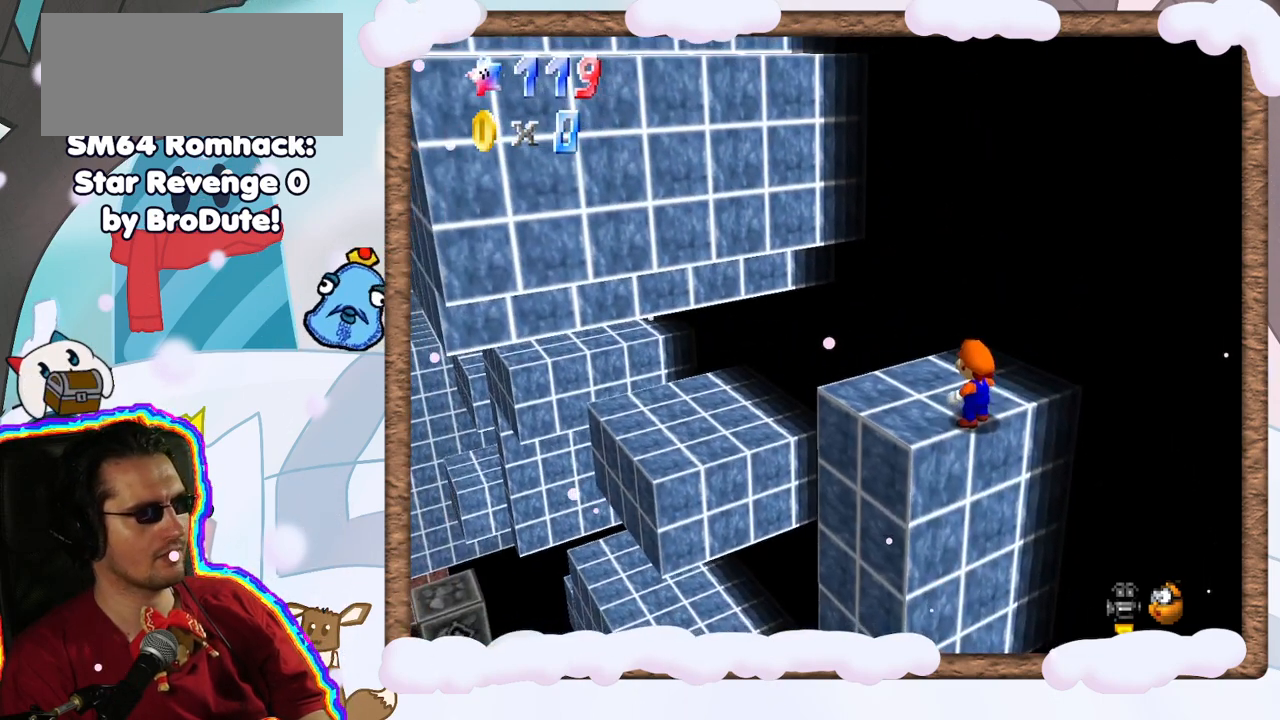
{"dt_ms": 500, "buttons": ["A"], "left_stick": "center", "events": [[117, "left_stick", "up"], [167, "left_stick", "center"], [433, "A", "down"]]}
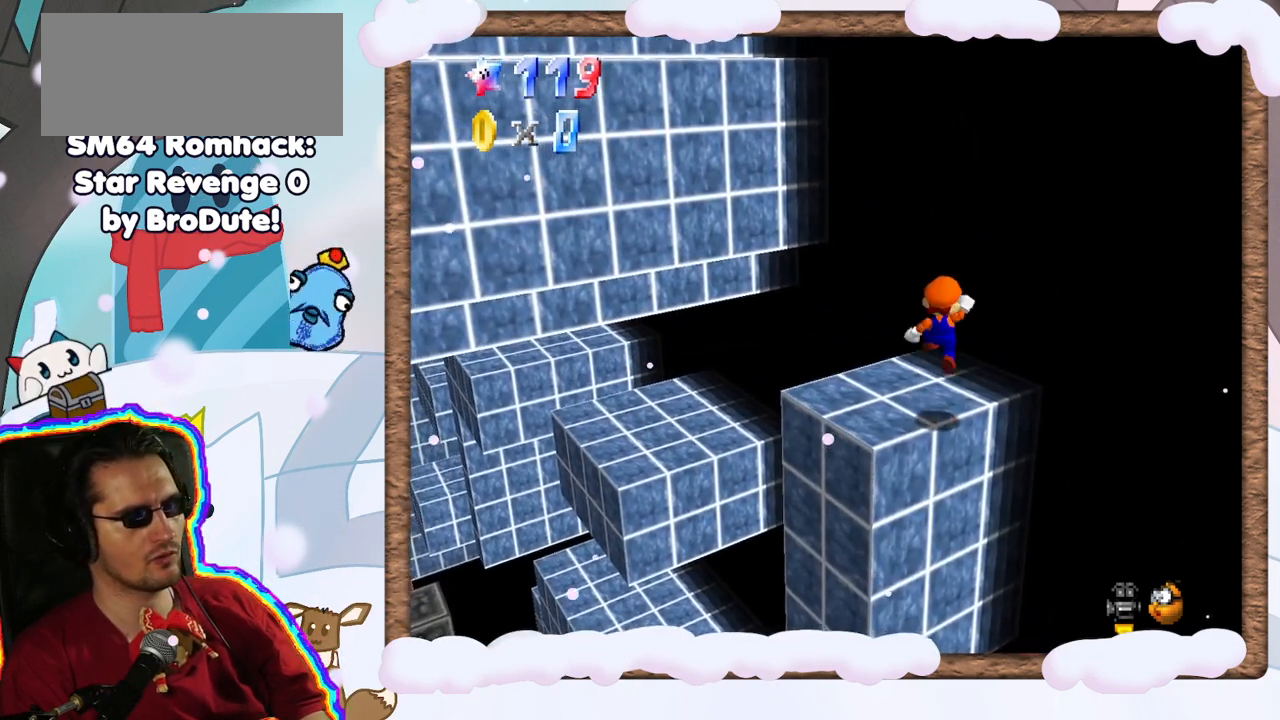
{"dt_ms": 500, "buttons": [], "left_stick": "down-left", "events": [[50, "left_stick", "left"], [267, "A", "up"], [267, "left_stick", "center"], [383, "left_stick", "left"], [433, "left_stick", "down-left"]]}
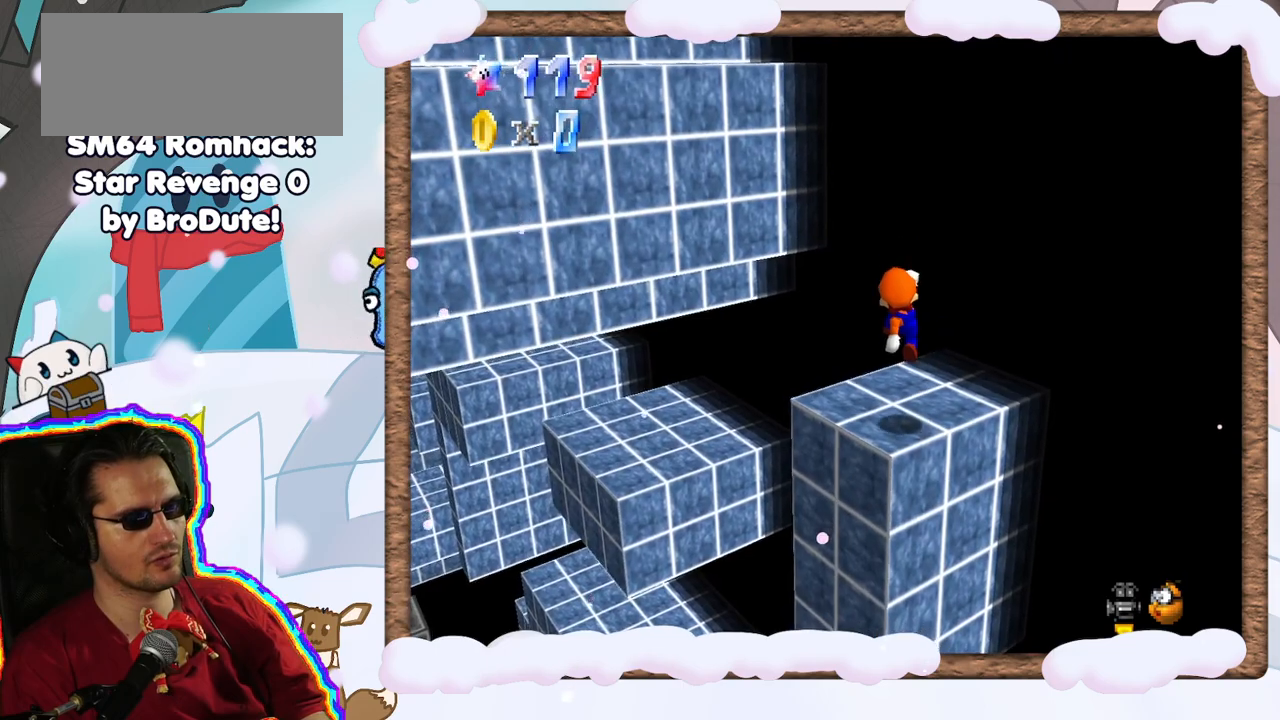
{"dt_ms": 1000, "buttons": [], "left_stick": "up", "events": [[33, "left_stick", "center"], [433, "DPAD_LEFT", "down"], [483, "A", "down"], [517, "DPAD_LEFT", "up"], [533, "left_stick", "up"], [567, "A", "up"]]}
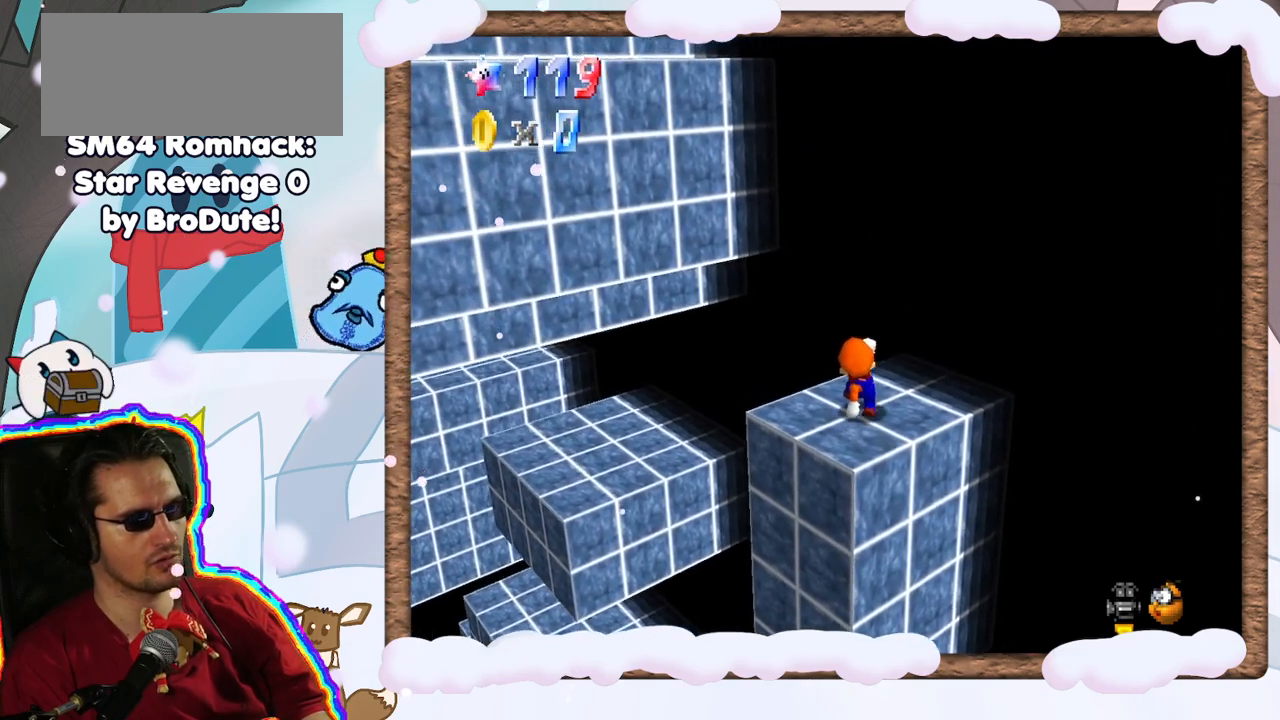
{"dt_ms": 500, "buttons": [], "left_stick": "up-right", "events": [[67, "A", "down"], [283, "left_stick", "up-right"], [350, "A", "up"]]}
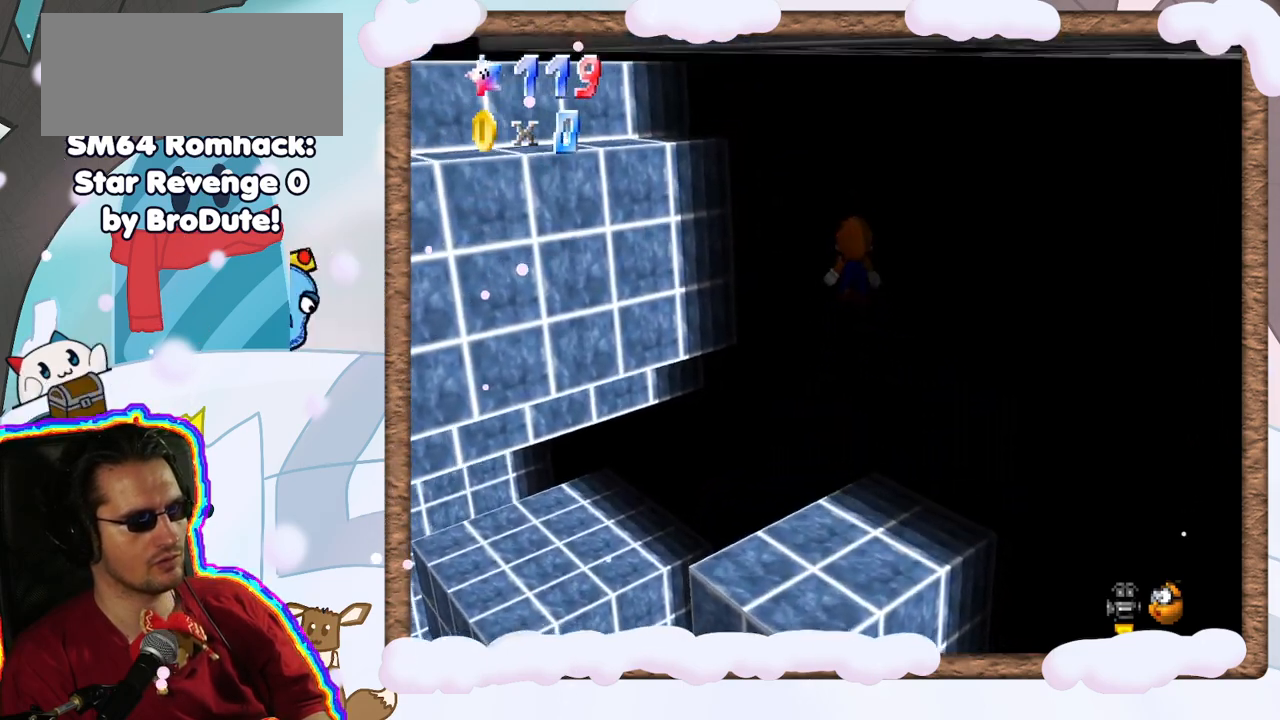
{"dt_ms": 500, "buttons": ["A"], "left_stick": "up-left", "events": [[117, "A", "down"], [183, "left_stick", "up-left"]]}
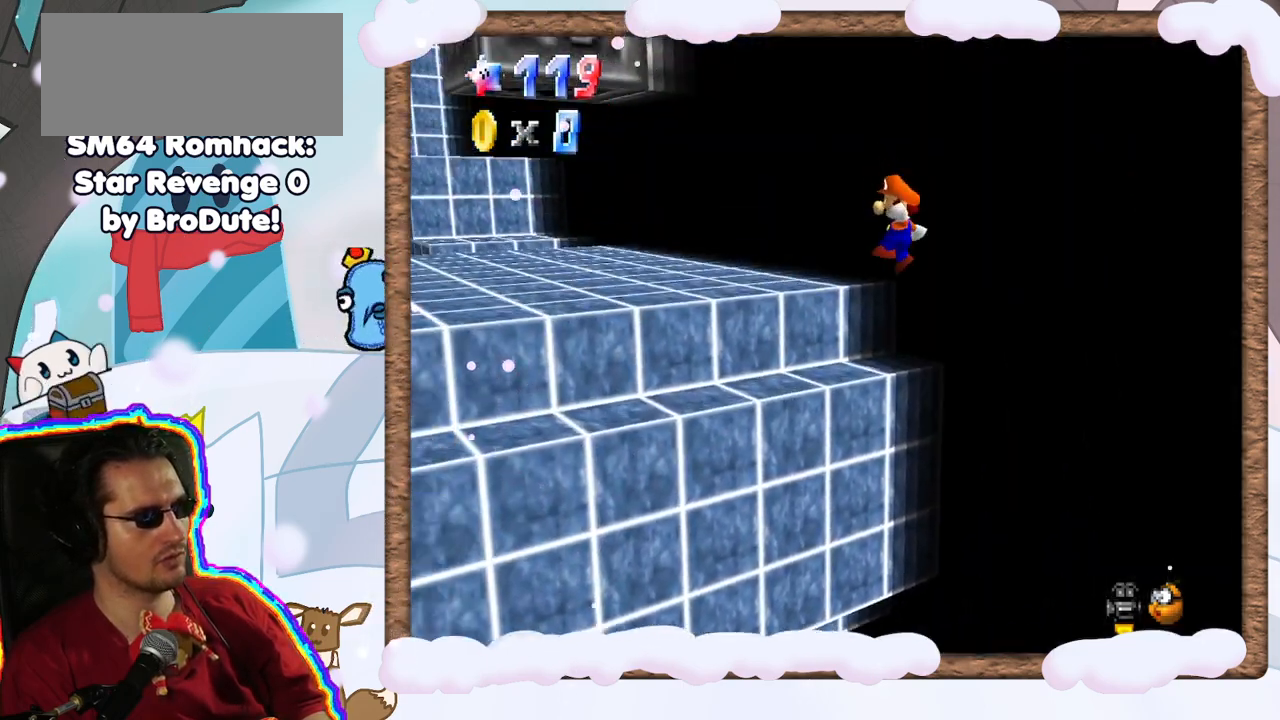
{"dt_ms": 500, "buttons": [], "left_stick": "up-left", "events": [[67, "A", "up"], [117, "left_stick", "up"], [250, "left_stick", "up-left"]]}
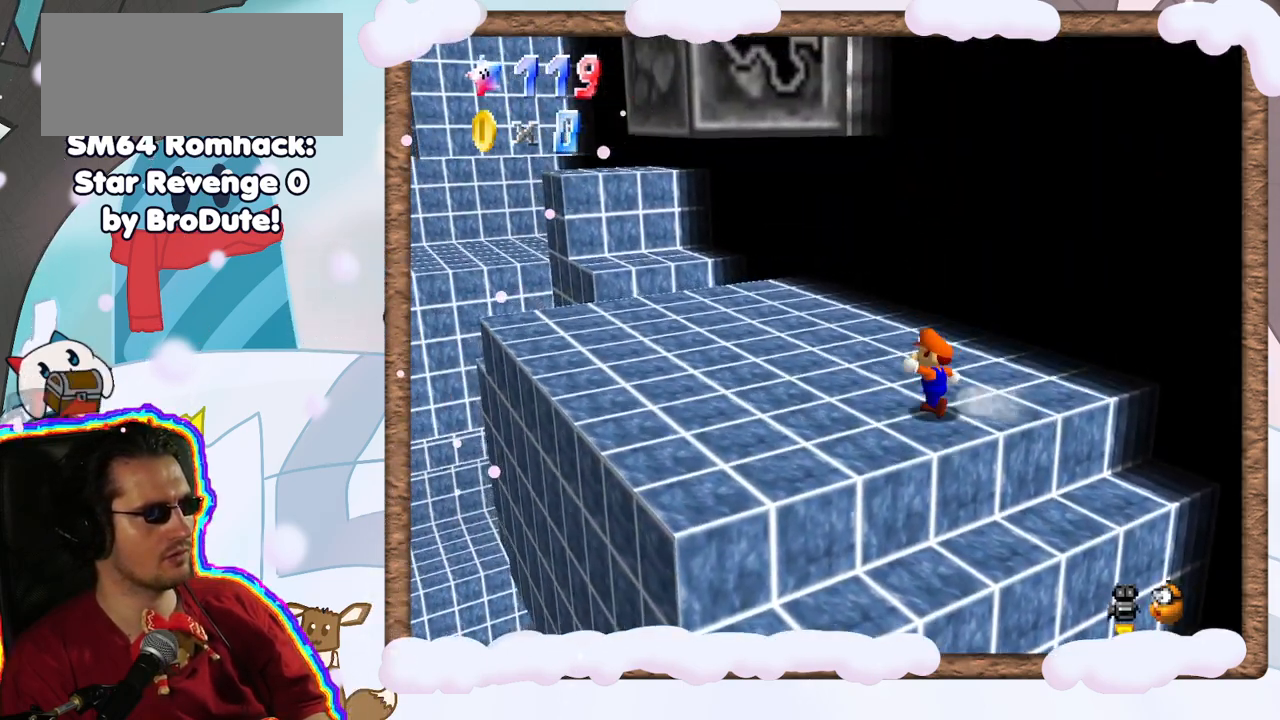
{"dt_ms": 500, "buttons": ["C_LEFT"], "left_stick": "up-left", "events": [[417, "C_LEFT", "down"]]}
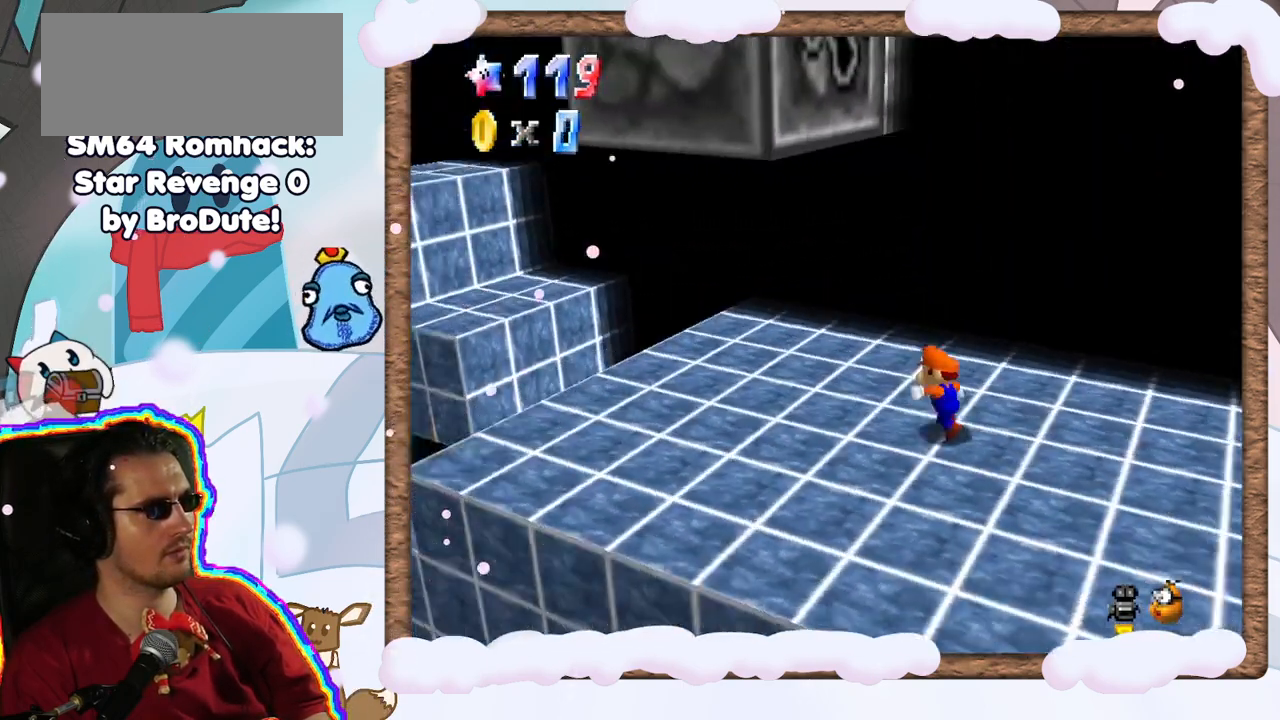
{"dt_ms": 500, "buttons": [], "left_stick": "down", "events": [[33, "C_LEFT", "up"], [83, "left_stick", "up"], [333, "left_stick", "down-right"], [433, "left_stick", "down"]]}
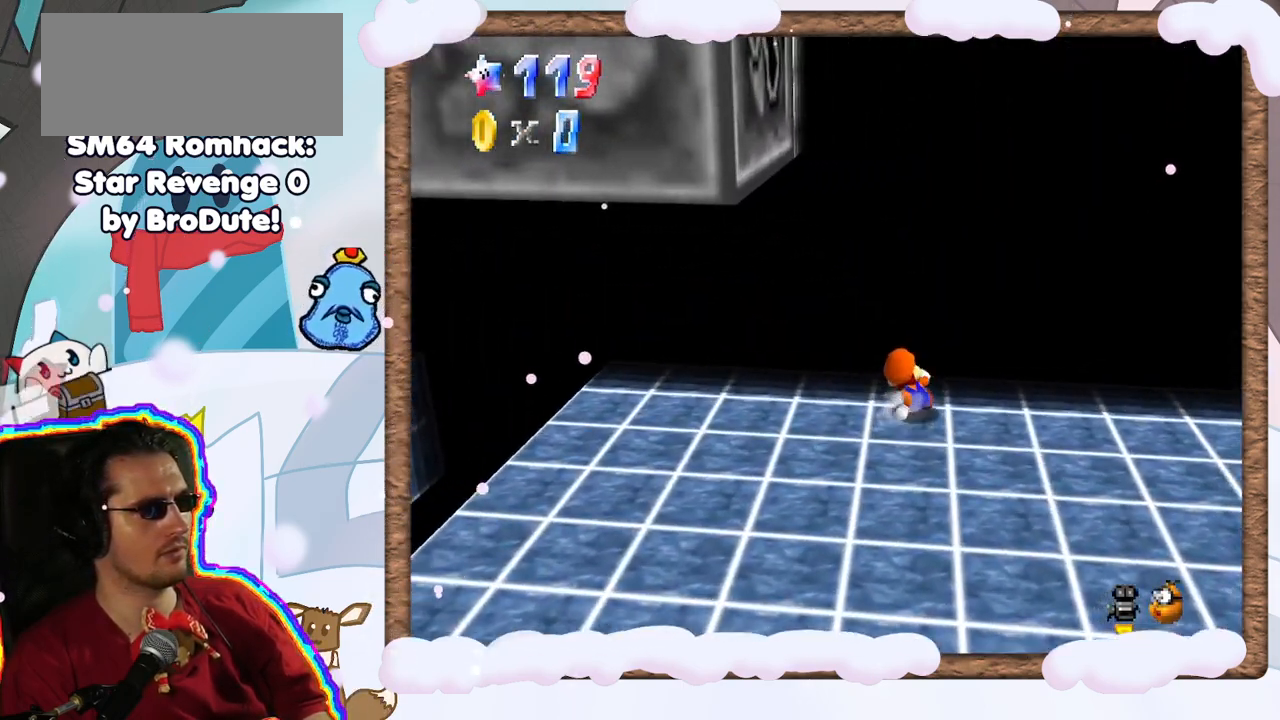
{"dt_ms": 500, "buttons": [], "left_stick": "down", "events": []}
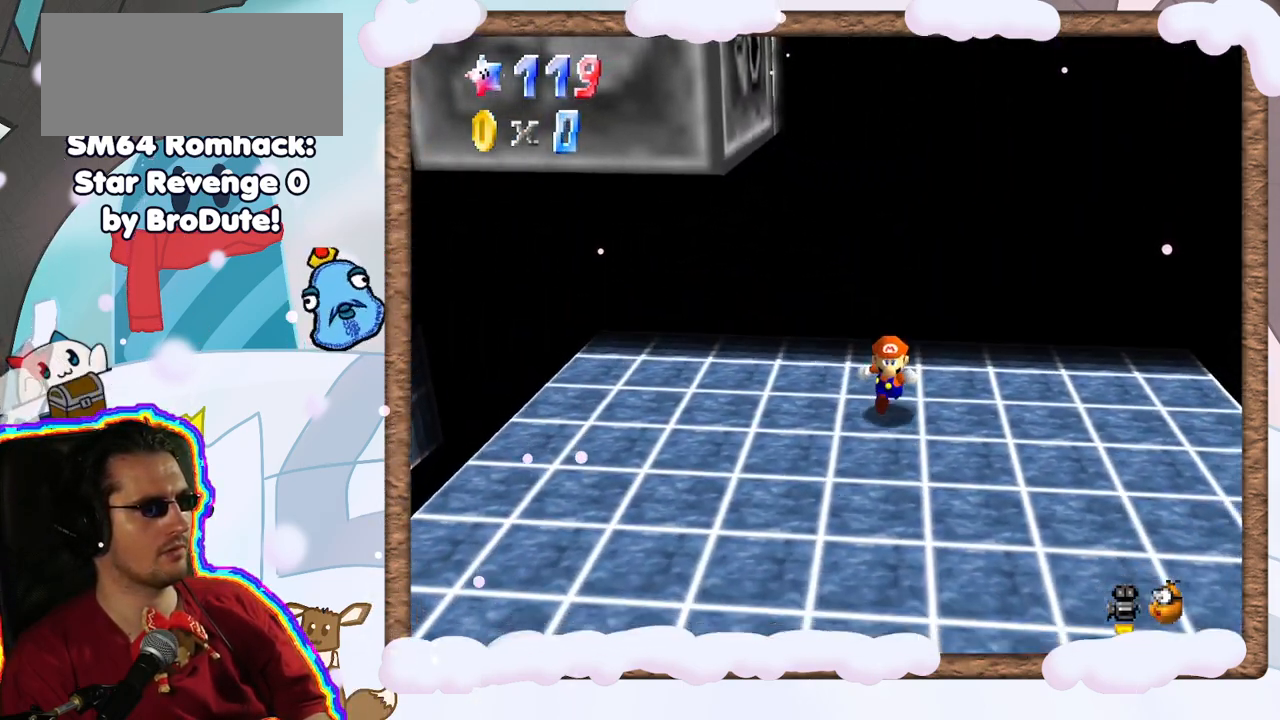
{"dt_ms": 500, "buttons": ["A"], "left_stick": "up", "events": [[133, "left_stick", "up"], [483, "A", "down"]]}
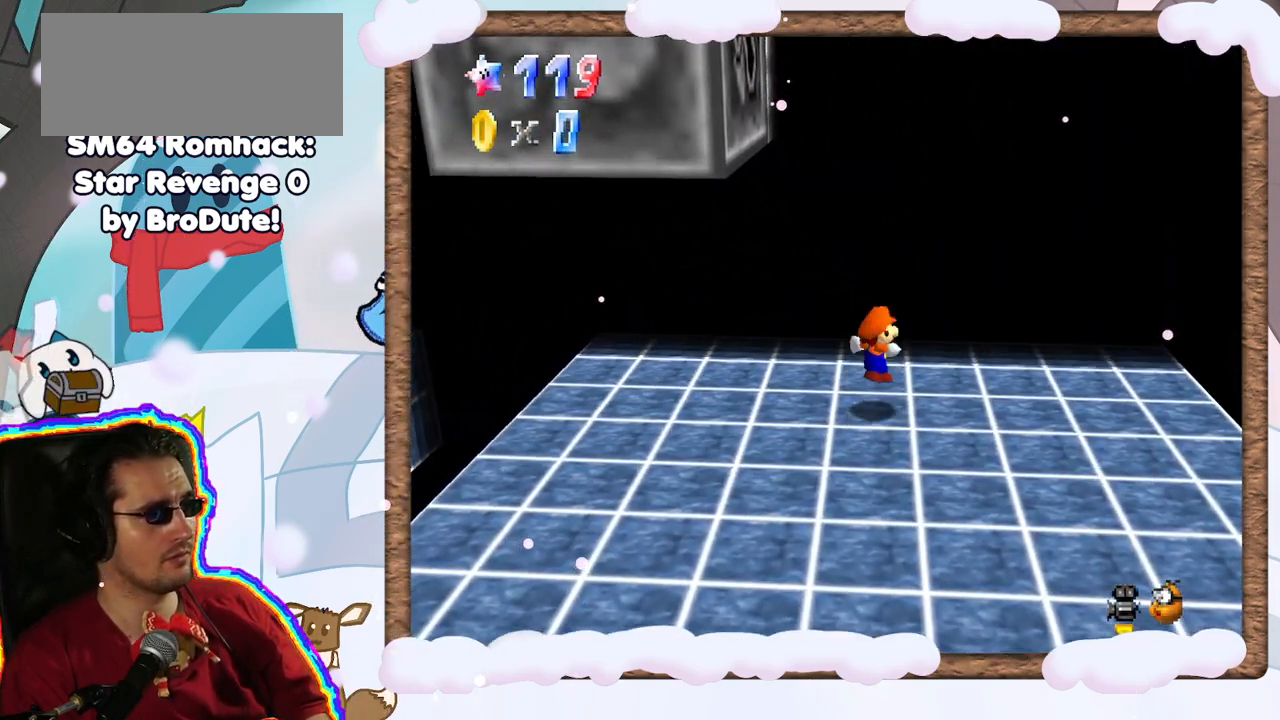
{"dt_ms": 500, "buttons": [], "left_stick": "up-left", "events": [[33, "left_stick", "up-left"], [417, "A", "up"]]}
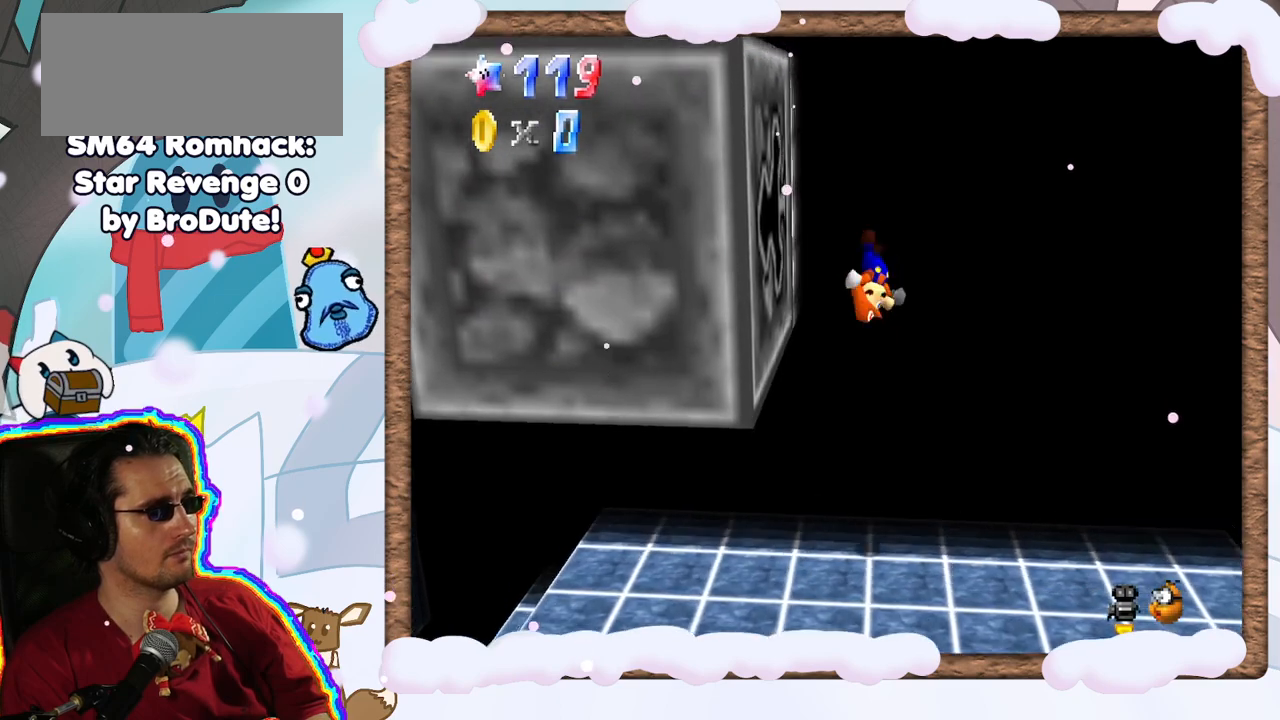
{"dt_ms": 500, "buttons": ["A"], "left_stick": "up-left", "events": [[200, "A", "down"]]}
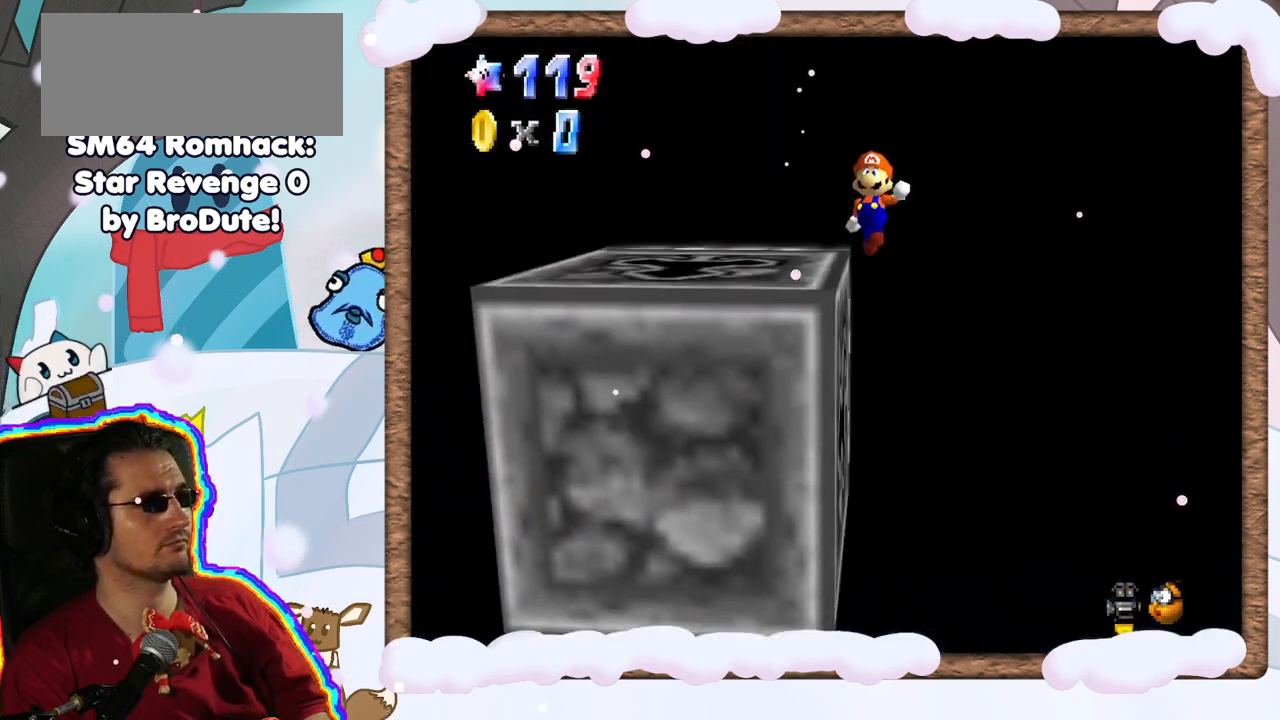
{"dt_ms": 500, "buttons": ["C_LEFT"], "left_stick": "center", "events": [[100, "A", "up"], [200, "C_LEFT", "down"], [267, "left_stick", "down-left"], [350, "C_LEFT", "up"], [417, "C_LEFT", "down"], [483, "left_stick", "center"]]}
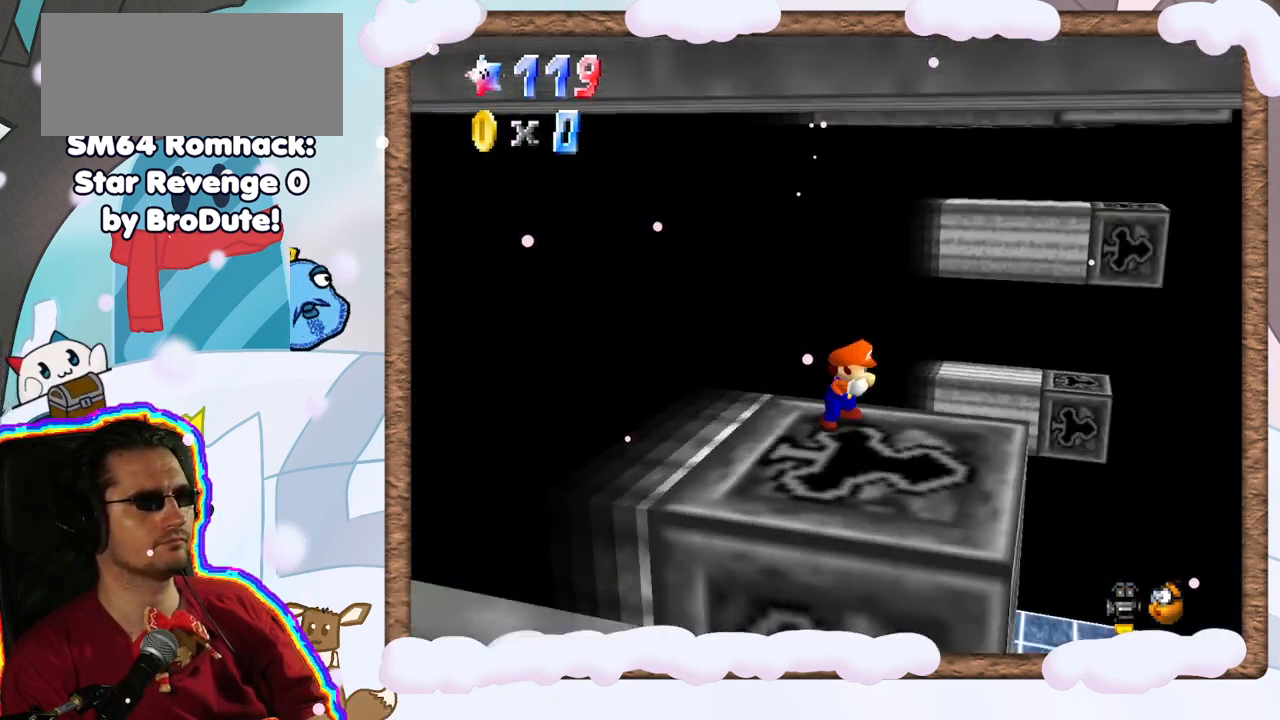
{"dt_ms": 500, "buttons": ["C_RIGHT"], "left_stick": "center", "events": [[67, "C_LEFT", "up"], [267, "C_RIGHT", "down"], [367, "C_RIGHT", "up"], [433, "C_RIGHT", "down"]]}
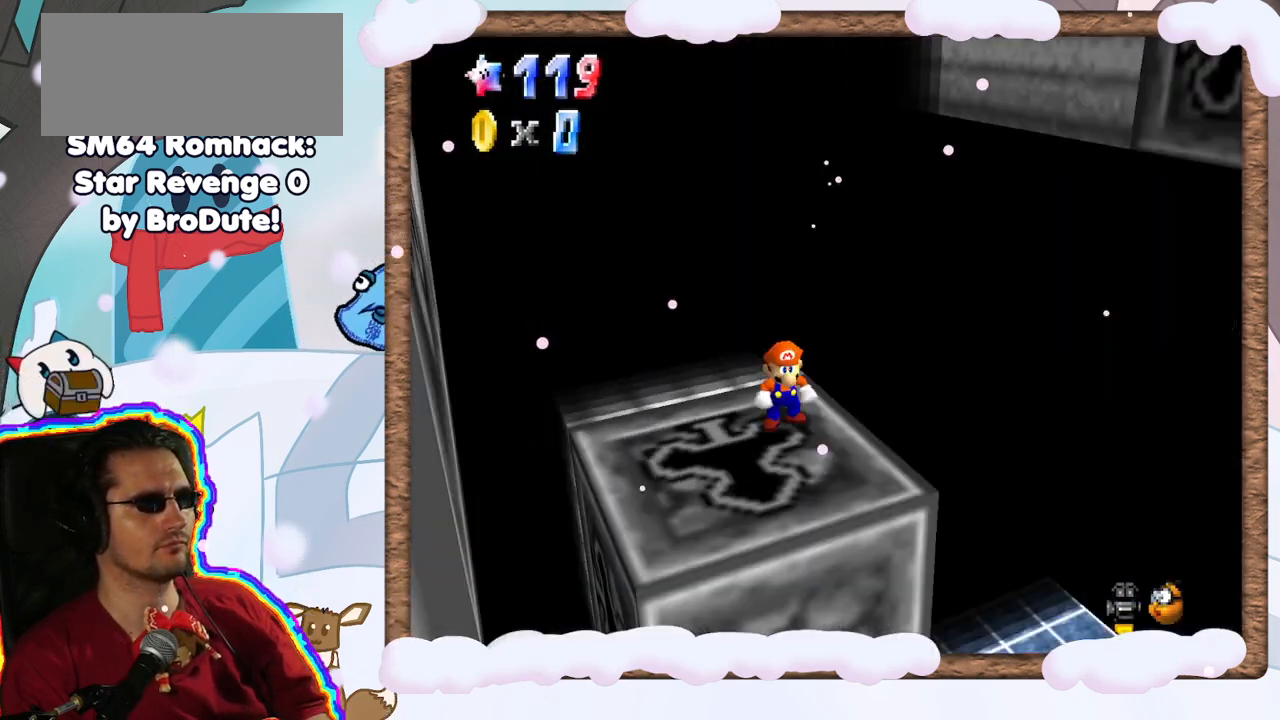
{"dt_ms": 500, "buttons": [], "left_stick": "left", "events": [[67, "C_RIGHT", "up"], [233, "left_stick", "left"]]}